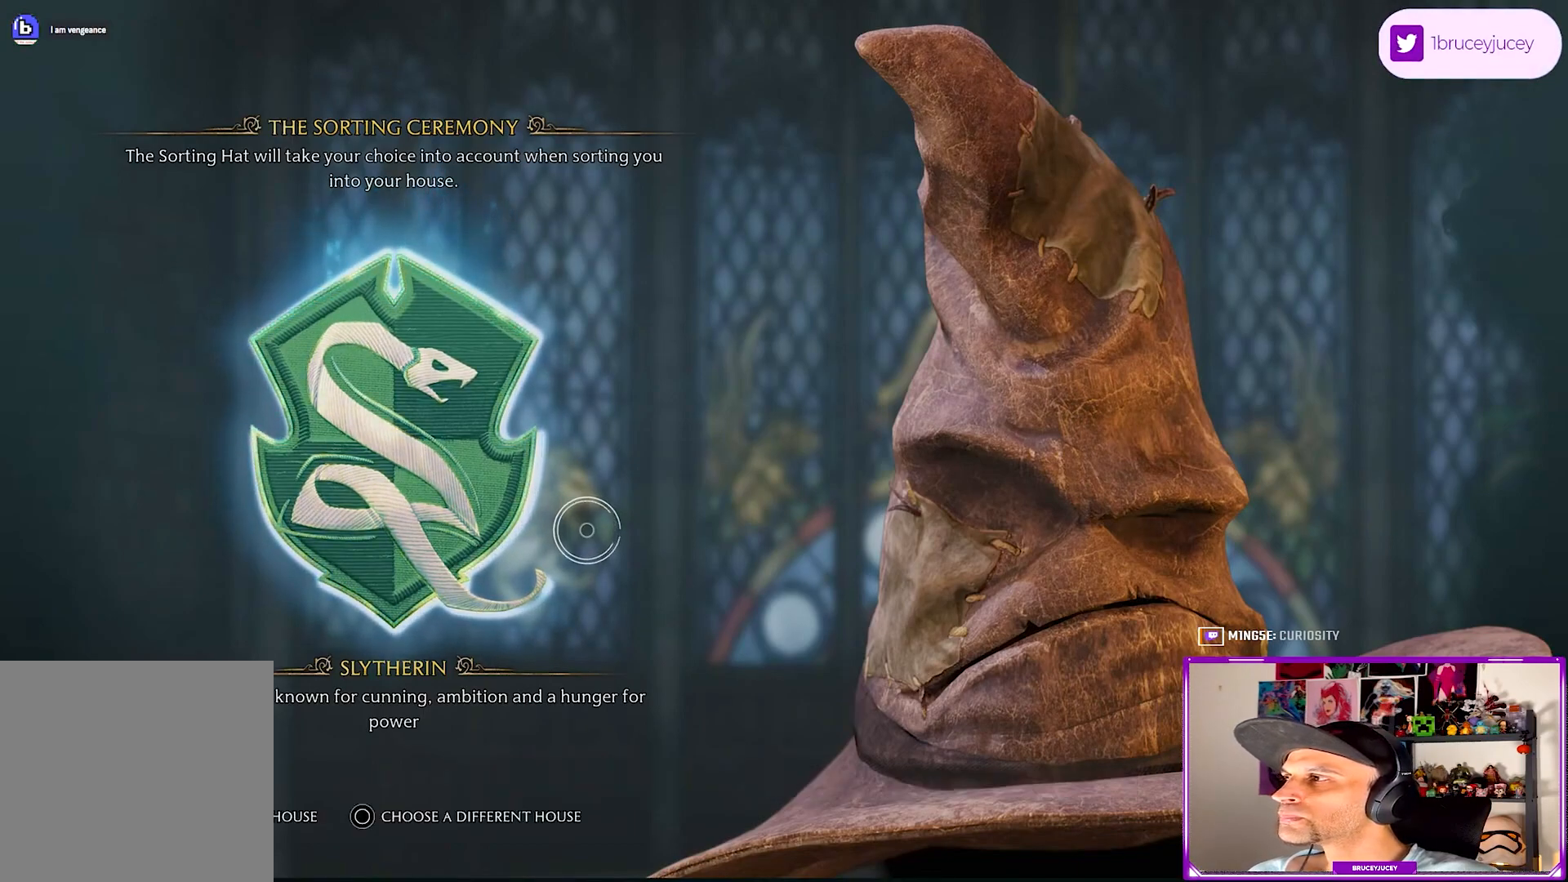
Gameplay with a controller (PlayStation layout); each line is a JSON object with the inputs held at the frame after it. "events" lists button and stick changes between this image and that frame as [ms after this image, input, new state], when the widget could be followed in between. Not read: L3 R3 right_stick.
{"buttons": [], "left_stick": "center", "events": [[167, "CIRCLE", "down"], [317, "CIRCLE", "up"]]}
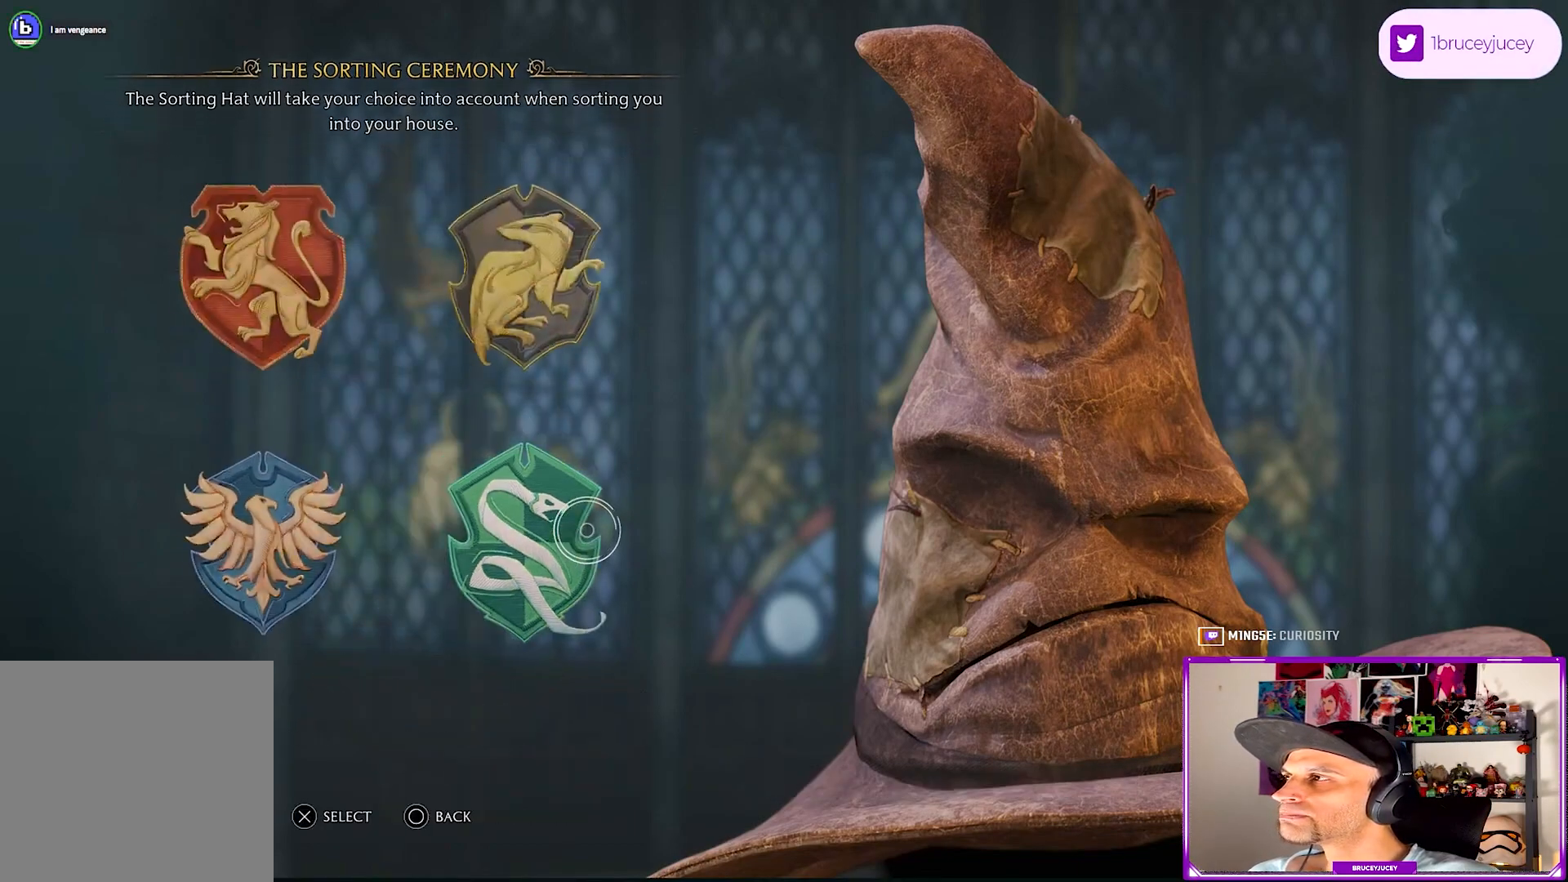
{"buttons": [], "left_stick": "left", "events": [[117, "left_stick", "left"]]}
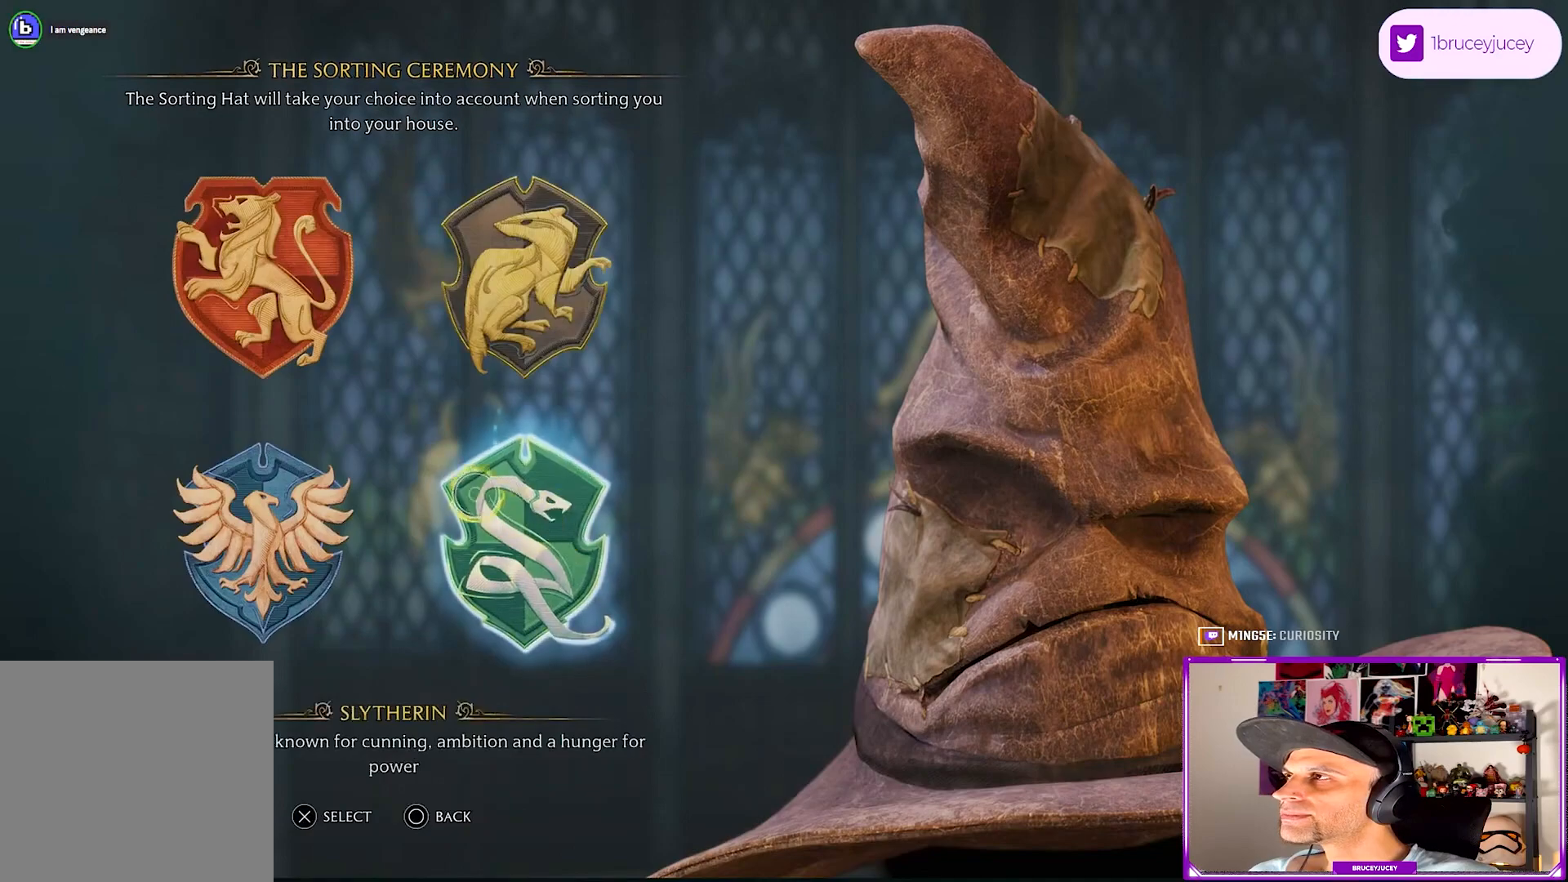
{"buttons": [], "left_stick": "left", "events": []}
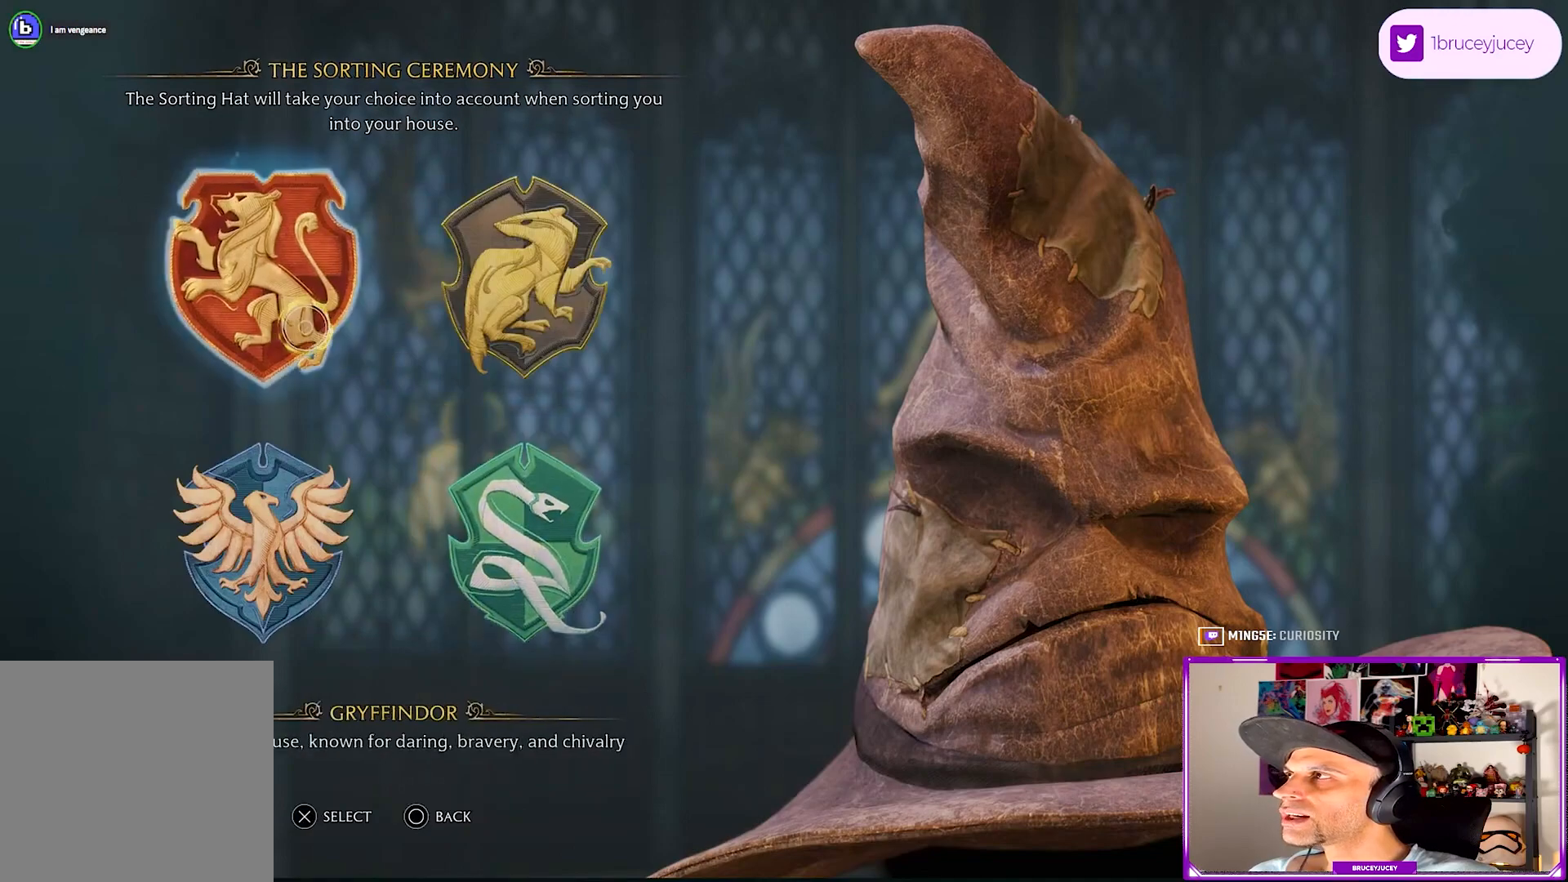
{"buttons": [], "left_stick": "center", "events": [[50, "CROSS", "down"], [200, "CROSS", "up"], [400, "left_stick", "center"]]}
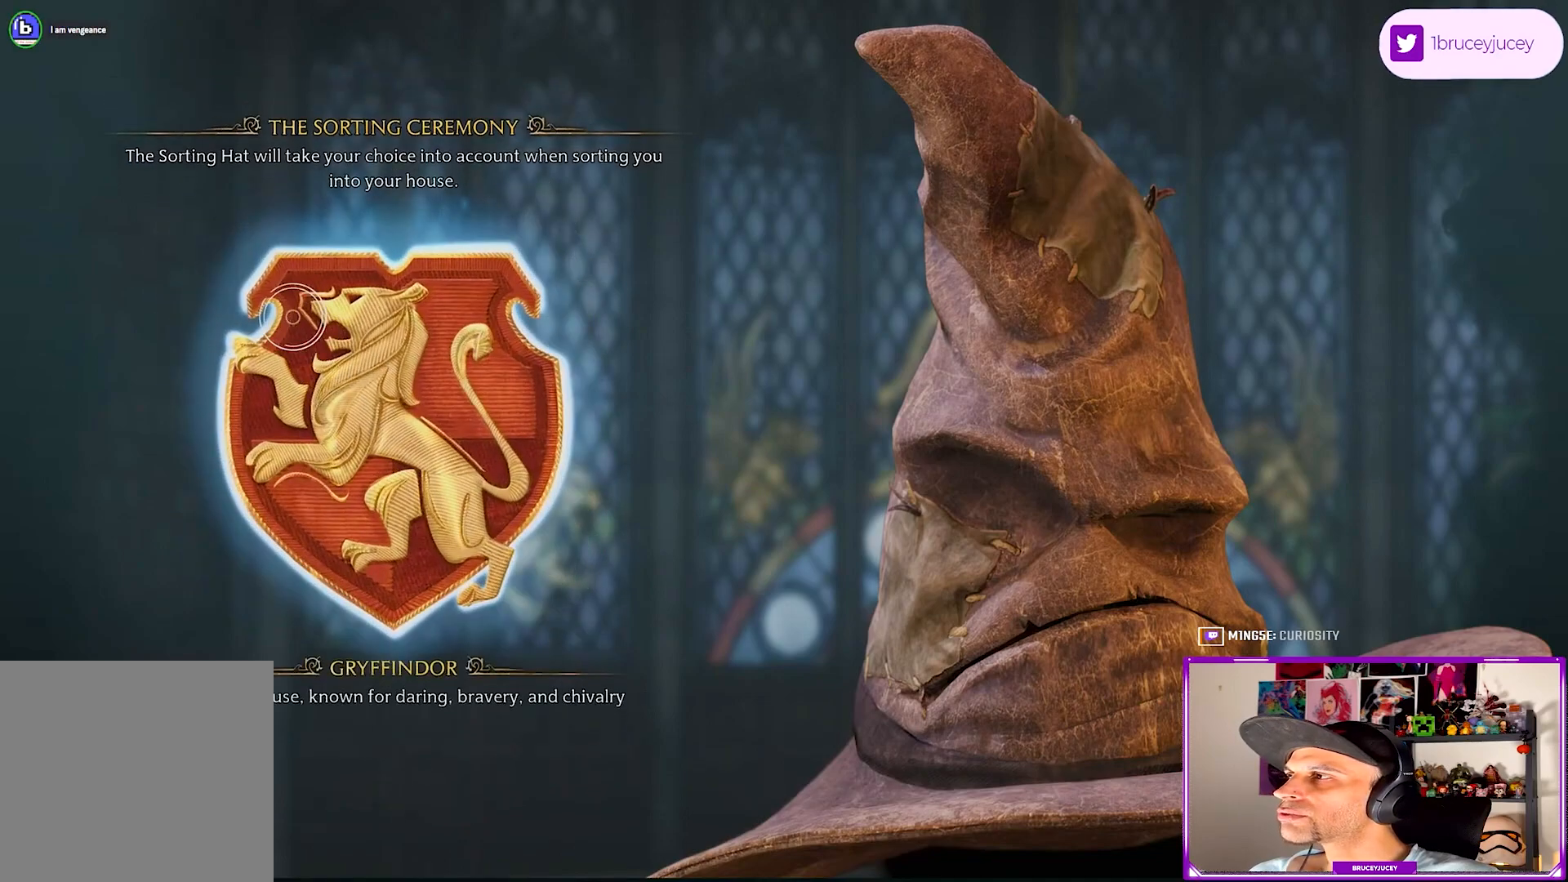
{"buttons": [], "left_stick": "center", "events": []}
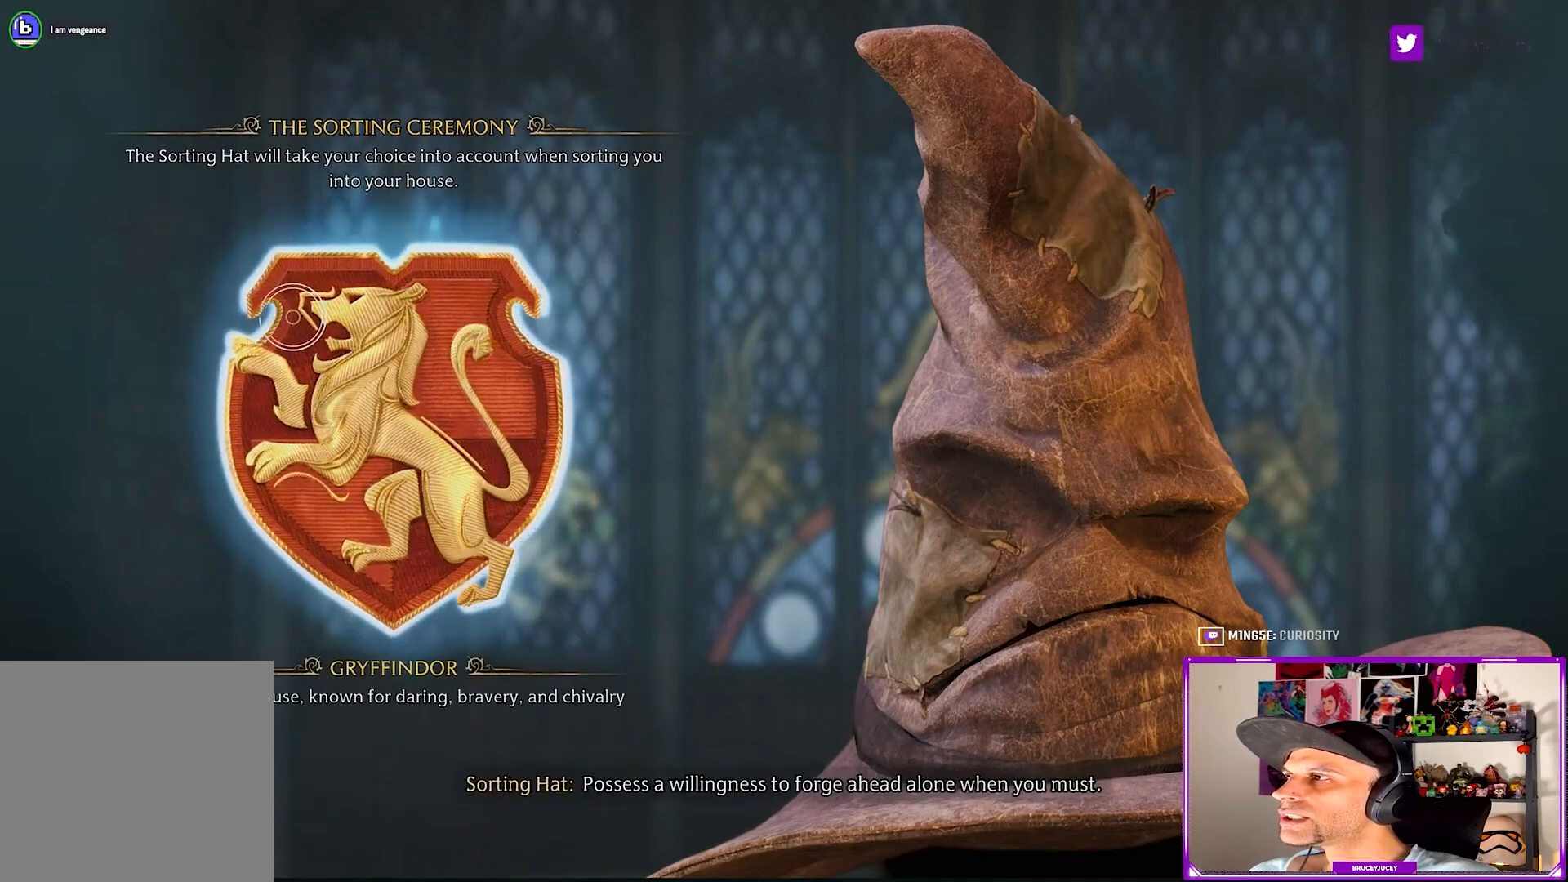
{"buttons": [], "left_stick": "center", "events": []}
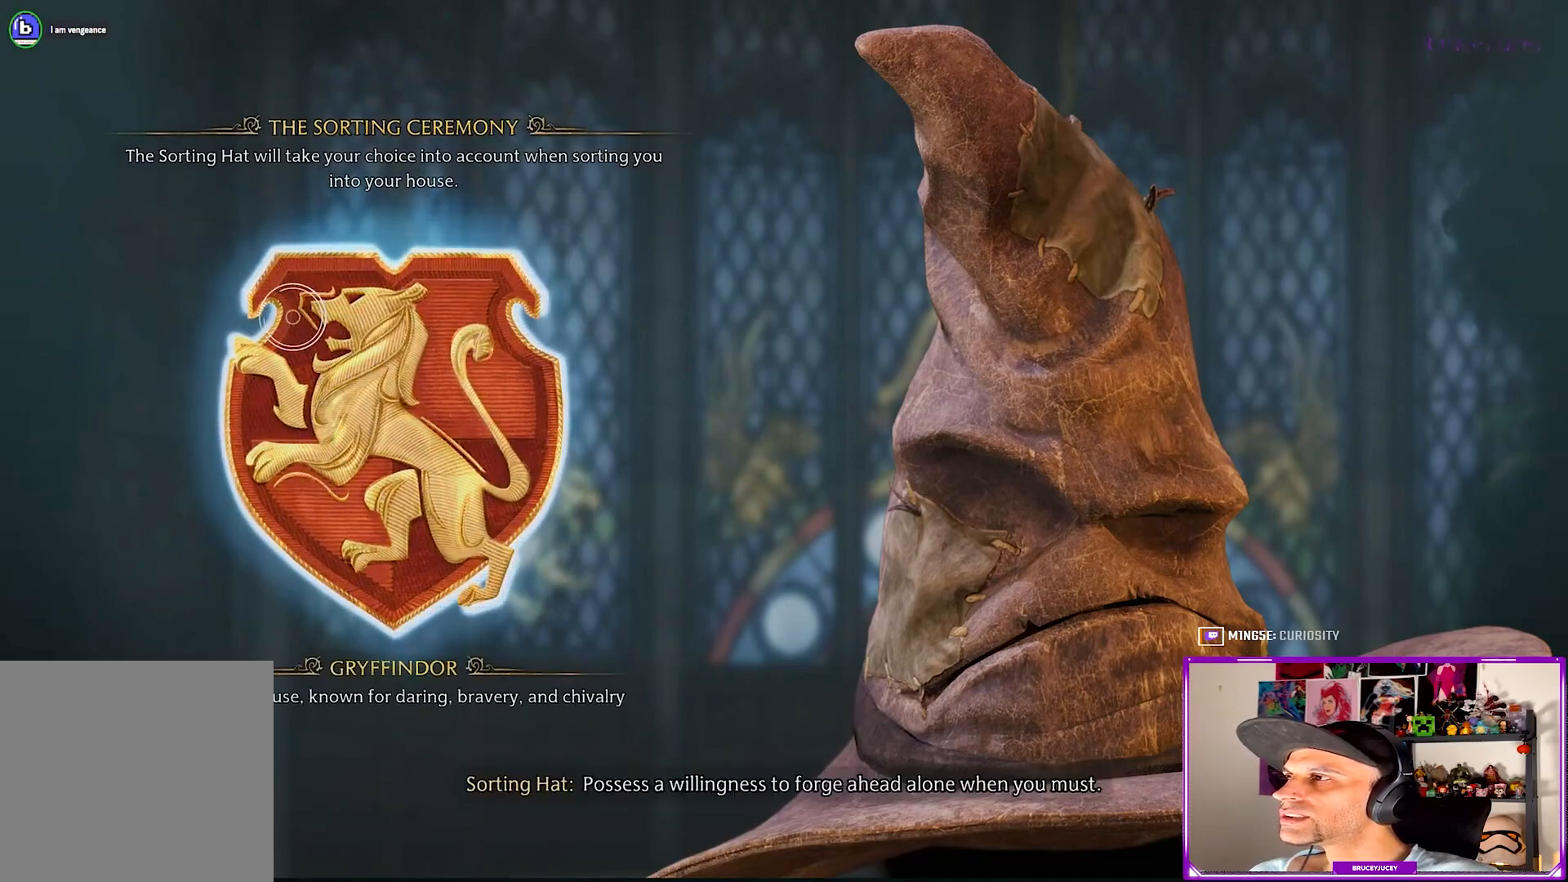
{"buttons": ["CIRCLE"], "left_stick": "center", "events": [[467, "CIRCLE", "down"]]}
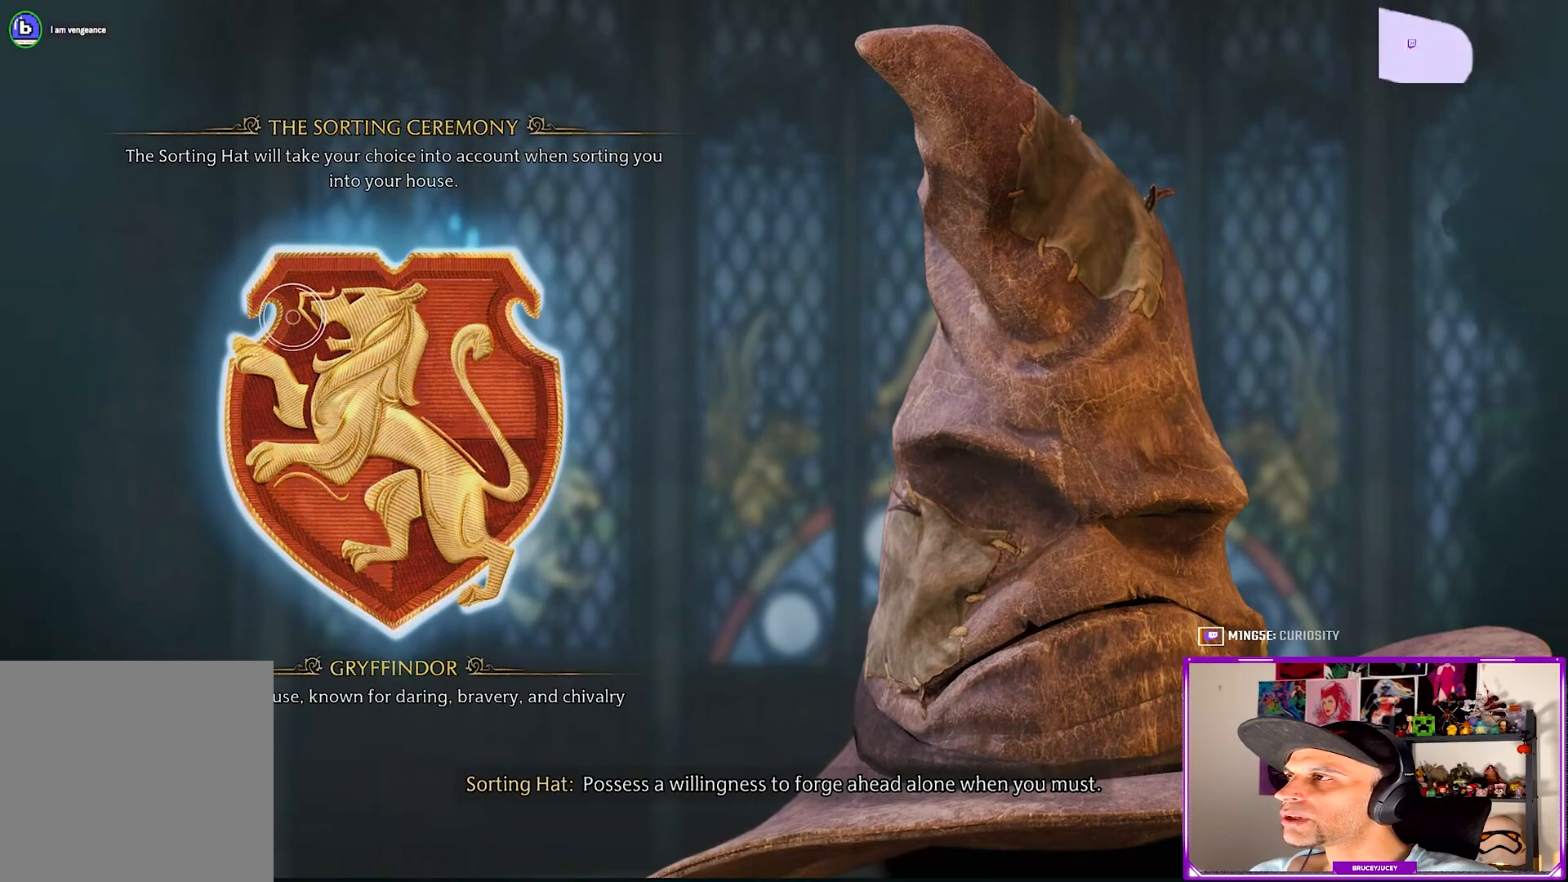
{"buttons": [], "left_stick": "center", "events": [[150, "CIRCLE", "up"]]}
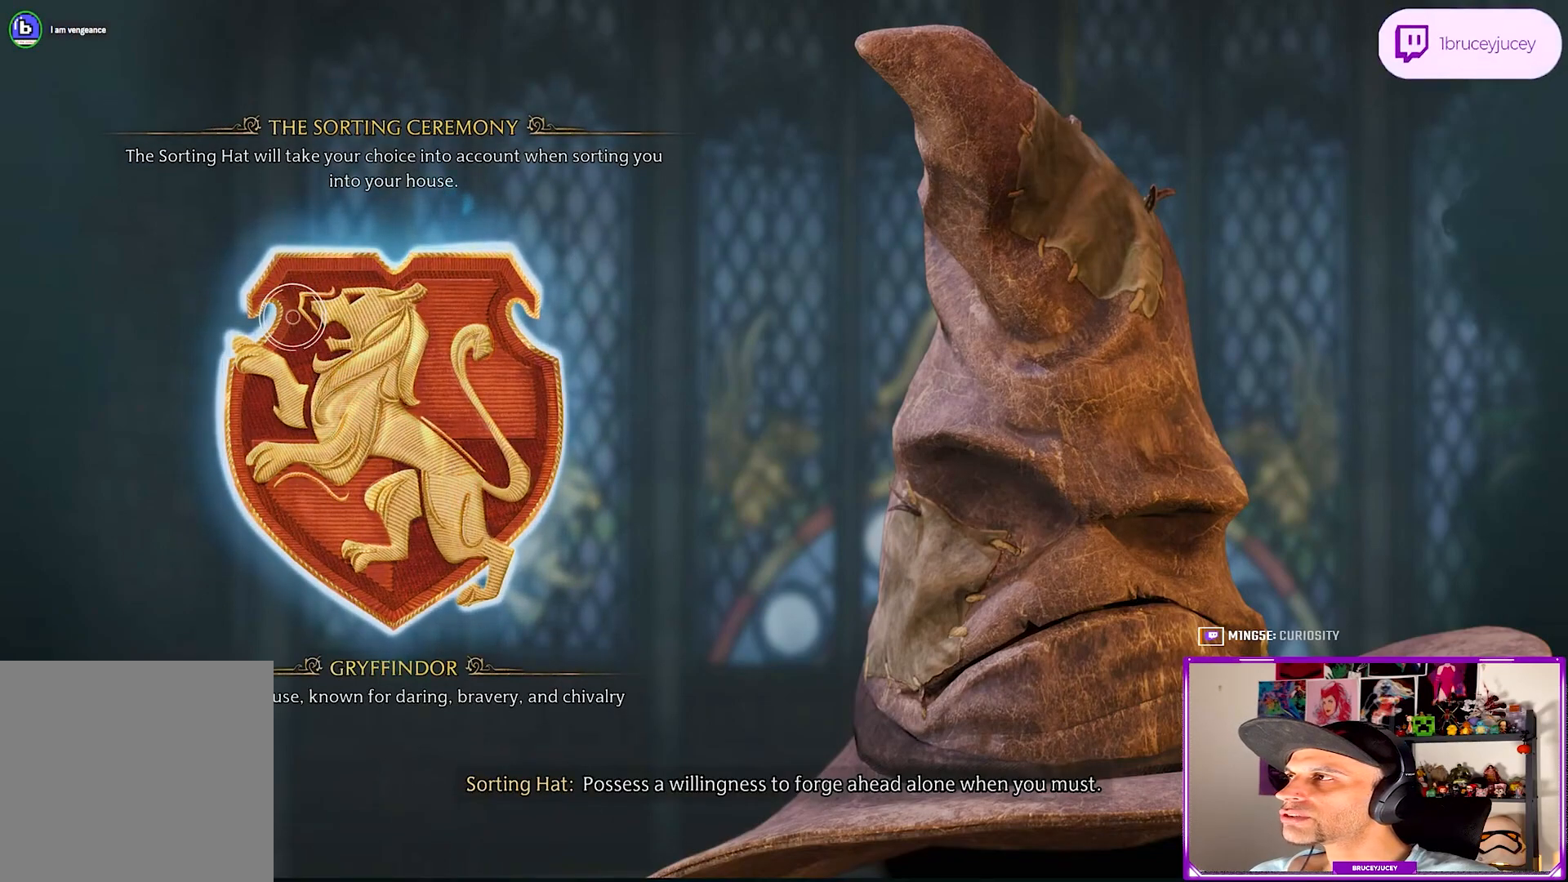
{"buttons": [], "left_stick": "center", "events": []}
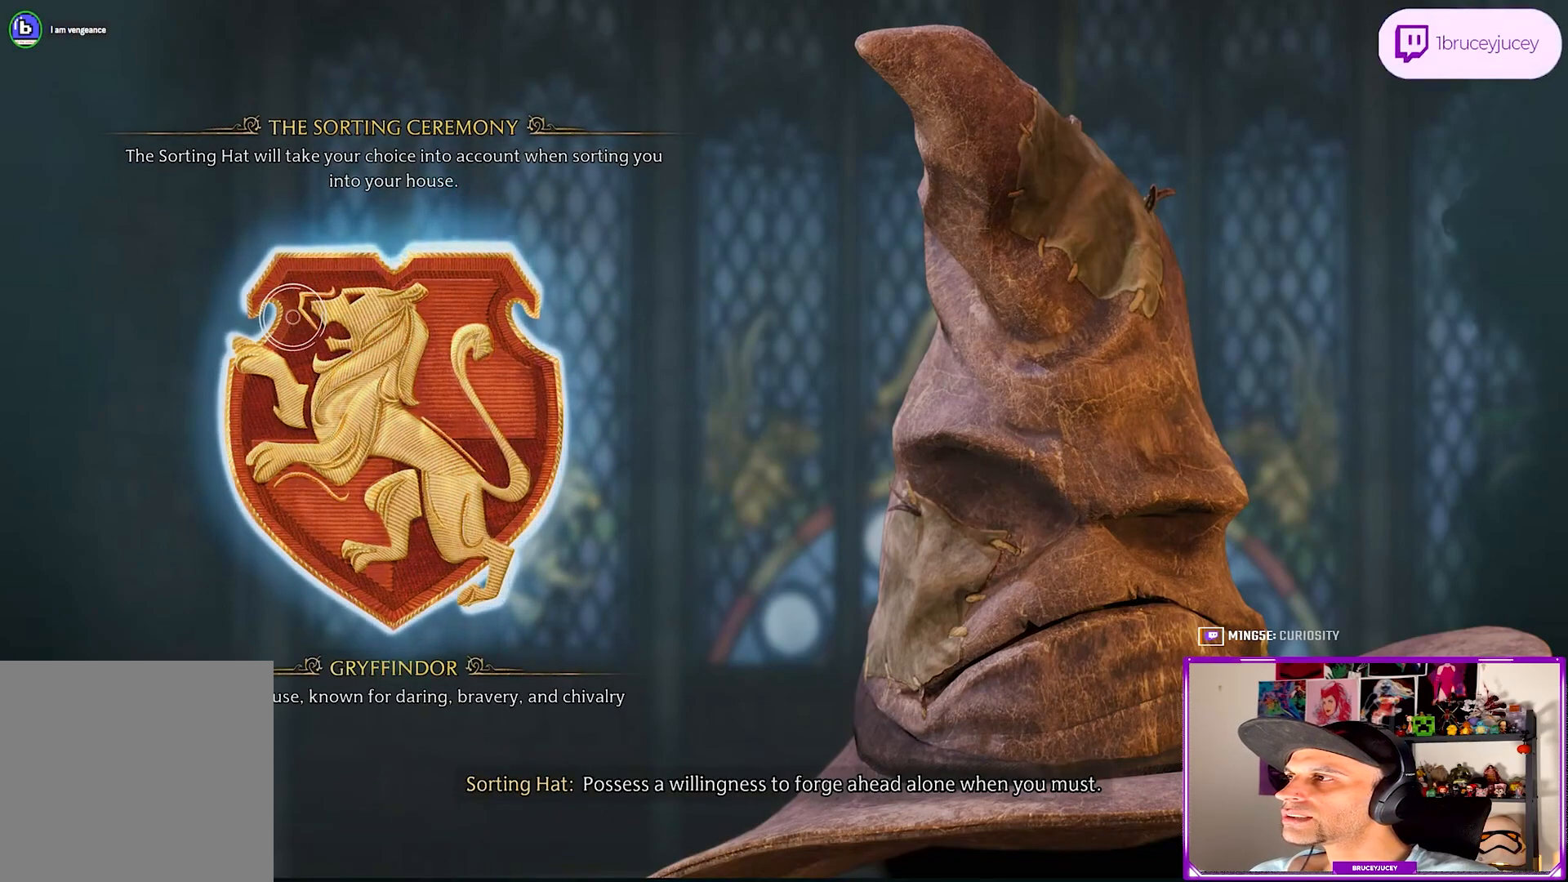
{"buttons": [], "left_stick": "center", "events": []}
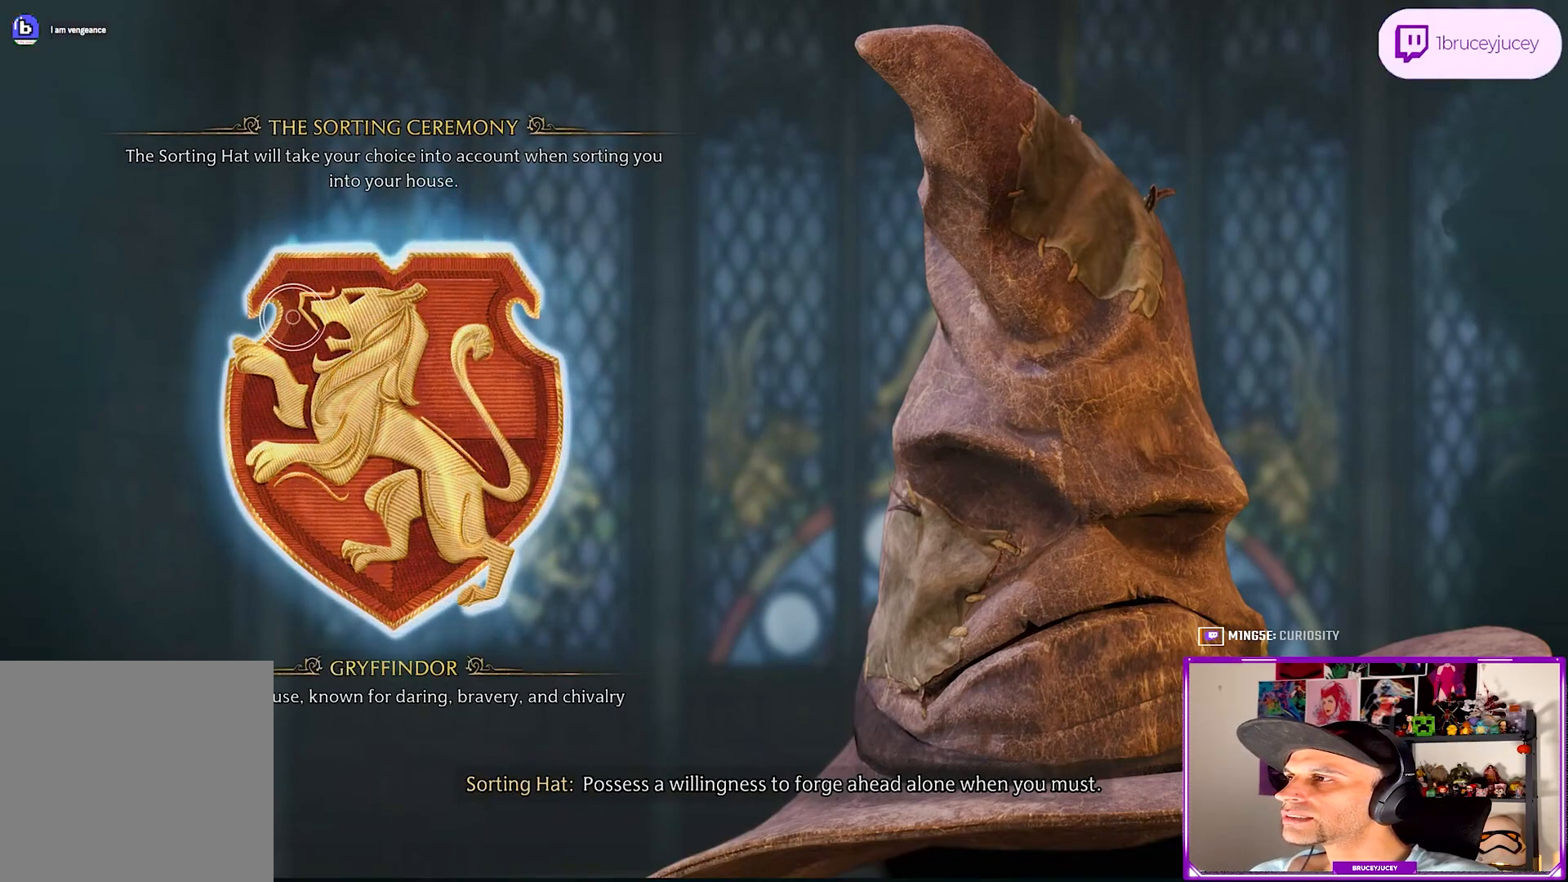
{"buttons": [], "left_stick": "center", "events": [[383, "CIRCLE", "down"], [500, "CIRCLE", "up"]]}
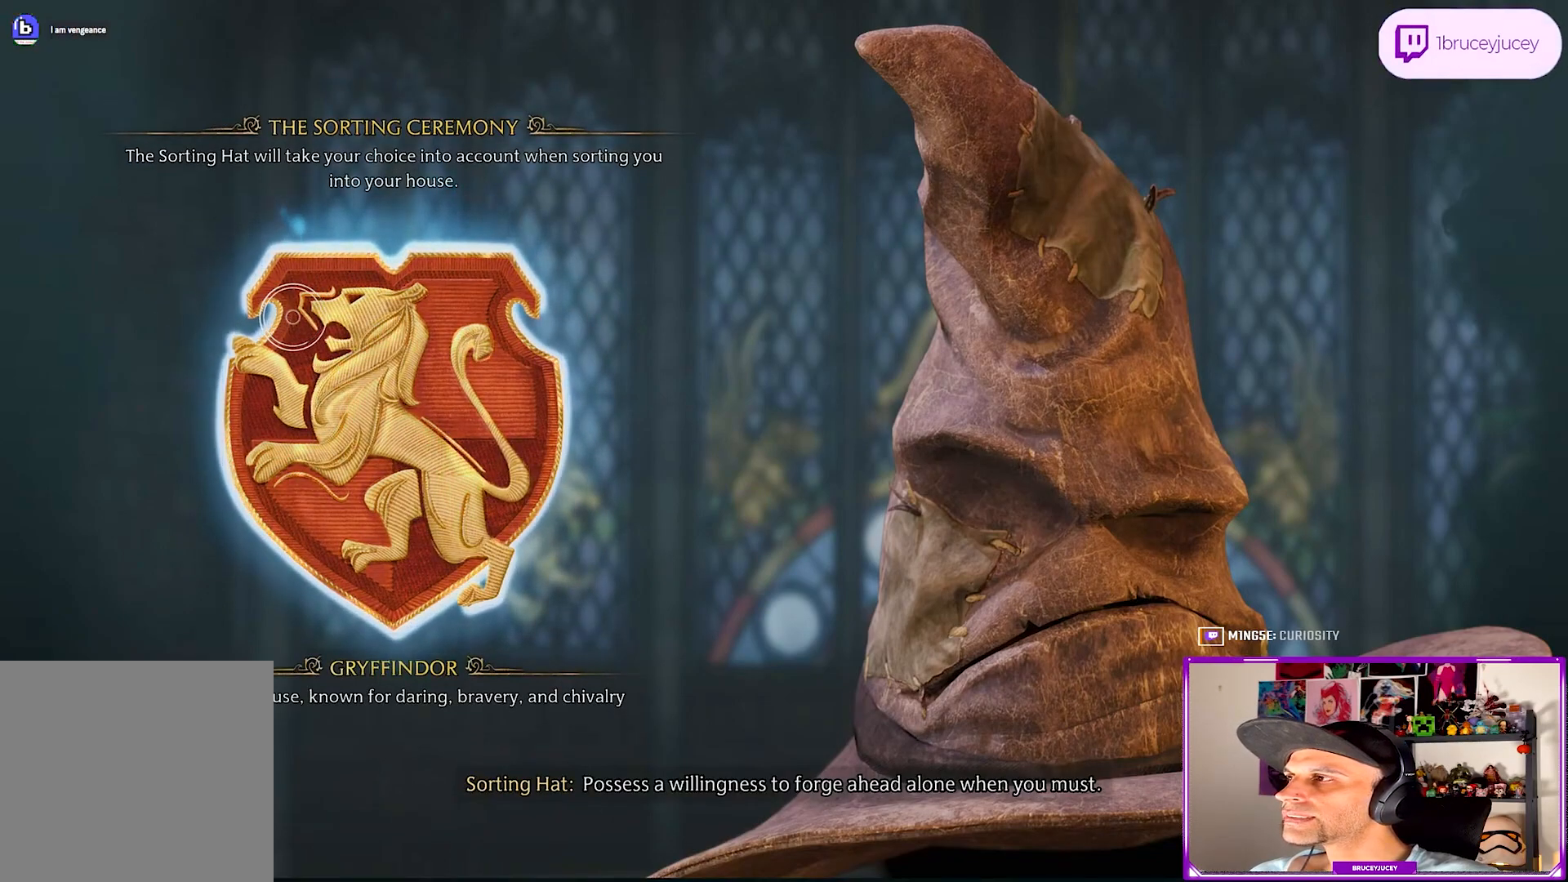
{"buttons": [], "left_stick": "center", "events": []}
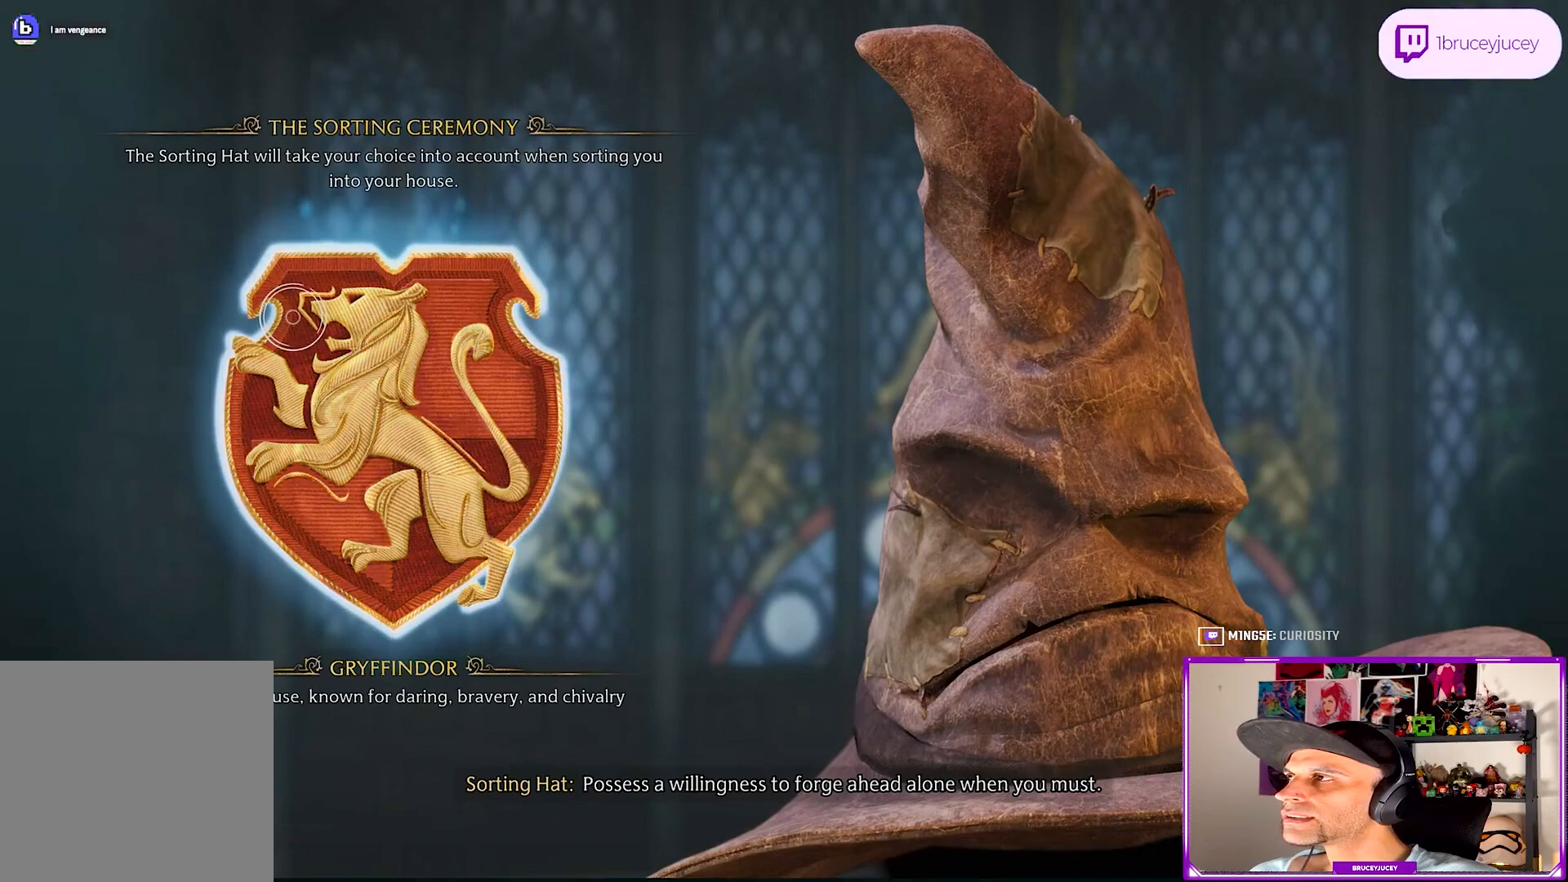
{"buttons": [], "left_stick": "center", "events": [[367, "CROSS", "down"], [500, "CROSS", "up"]]}
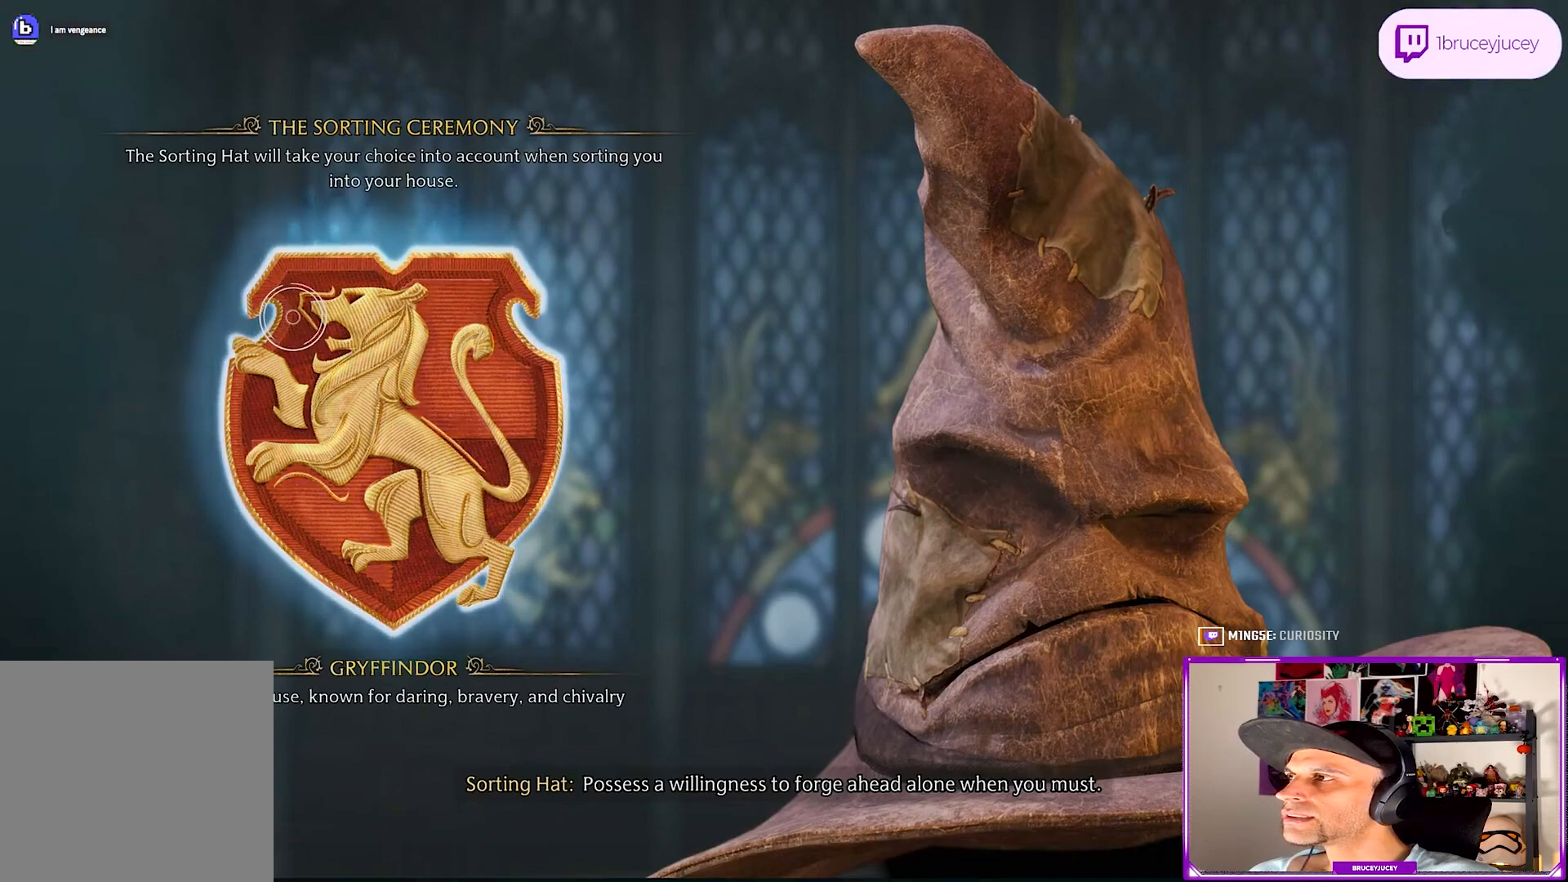
{"buttons": ["CIRCLE"], "left_stick": "center", "events": [[467, "CIRCLE", "down"]]}
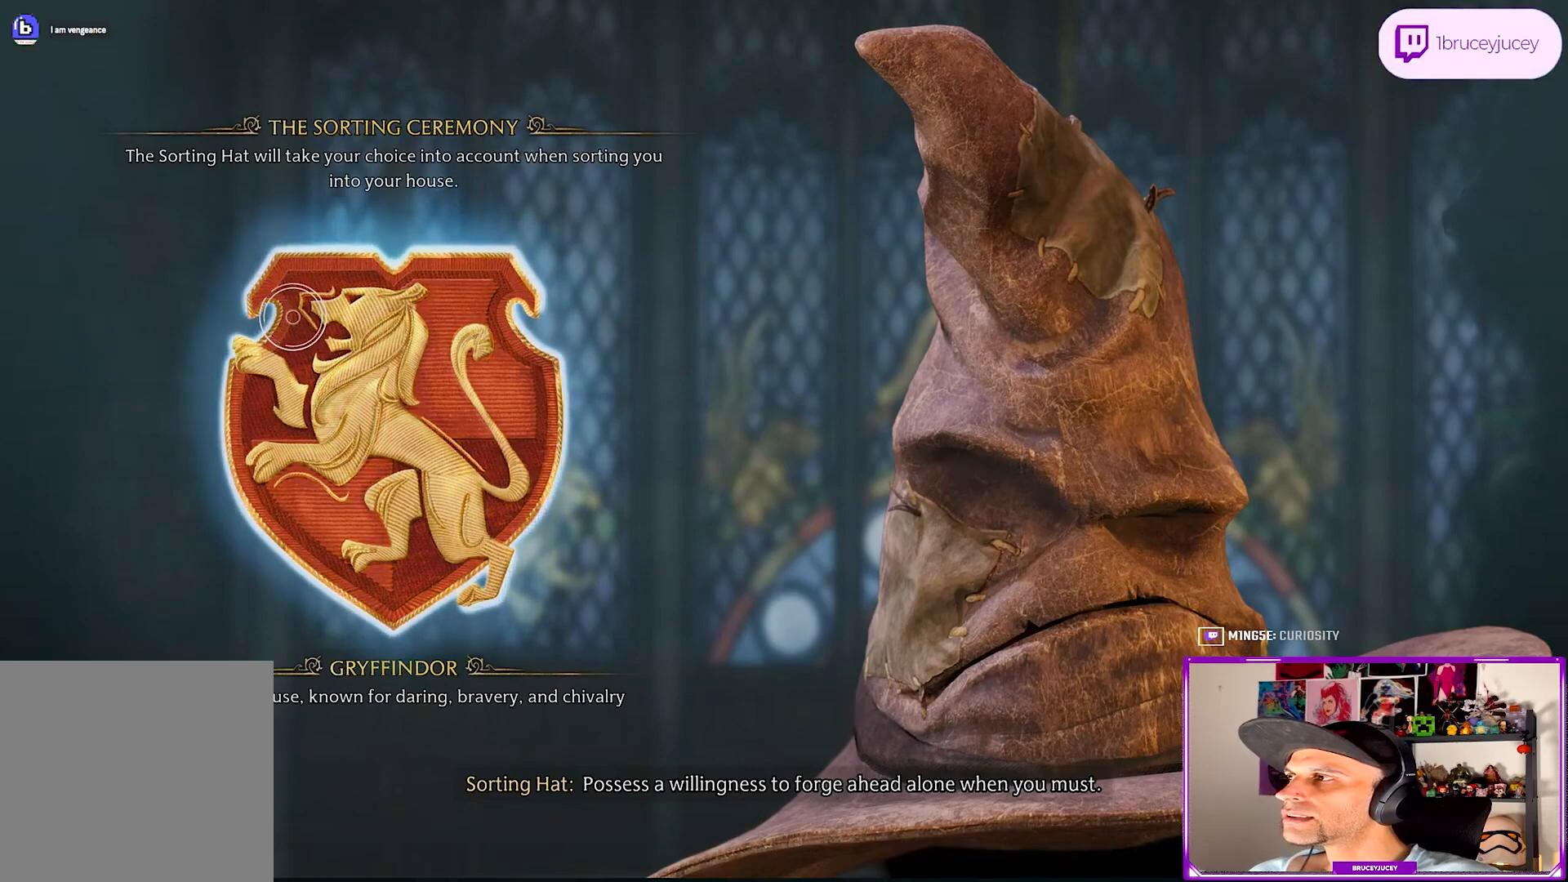
{"buttons": [], "left_stick": "center", "events": [[117, "CIRCLE", "up"]]}
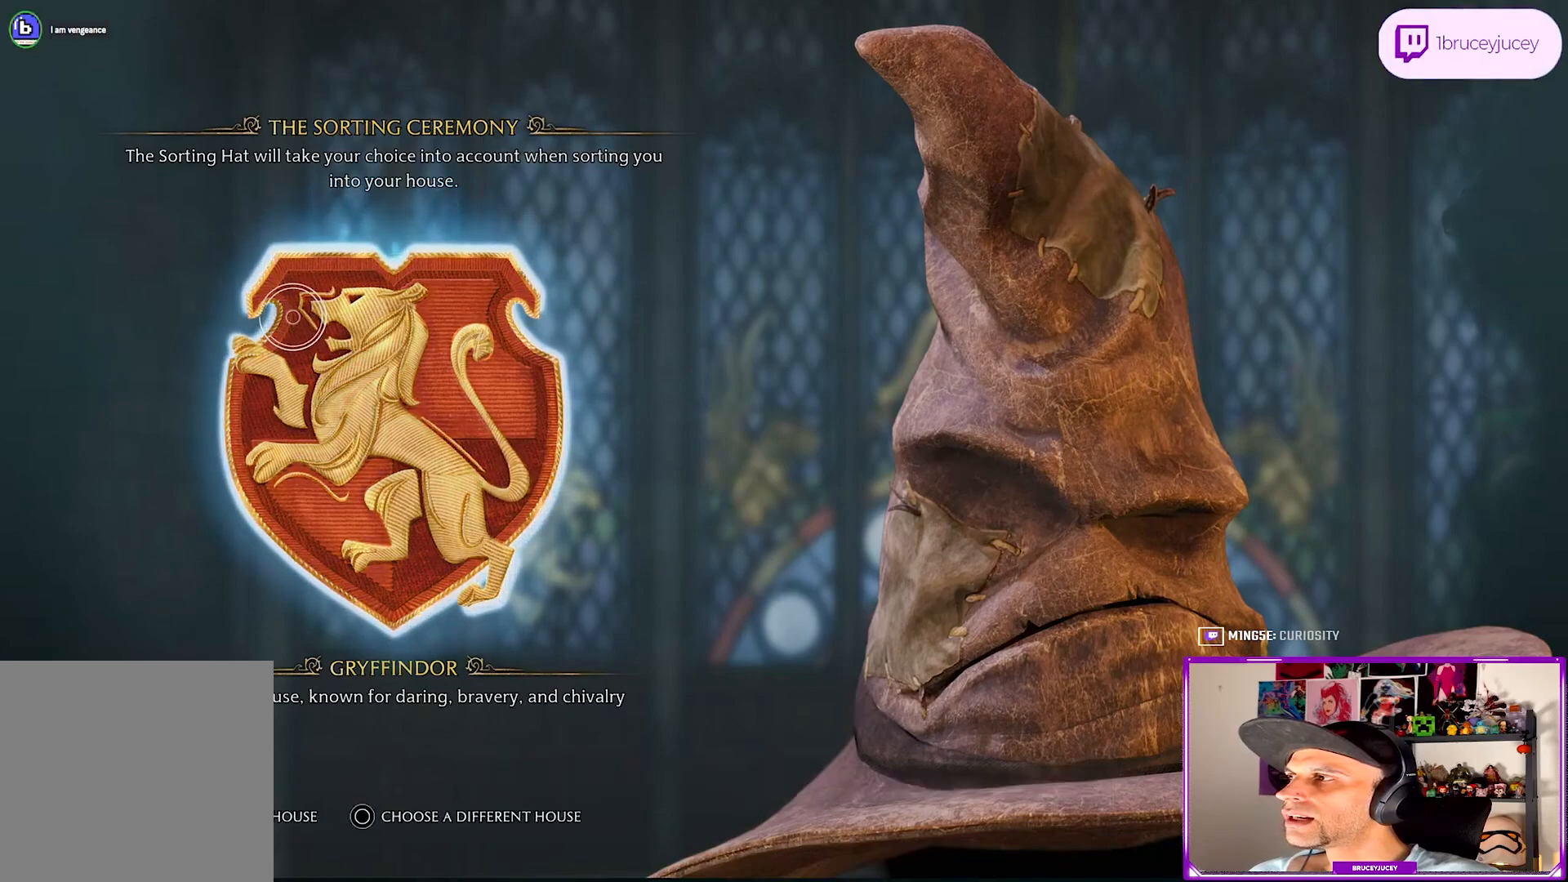
{"buttons": [], "left_stick": "center", "events": [[150, "CIRCLE", "down"], [283, "CIRCLE", "up"]]}
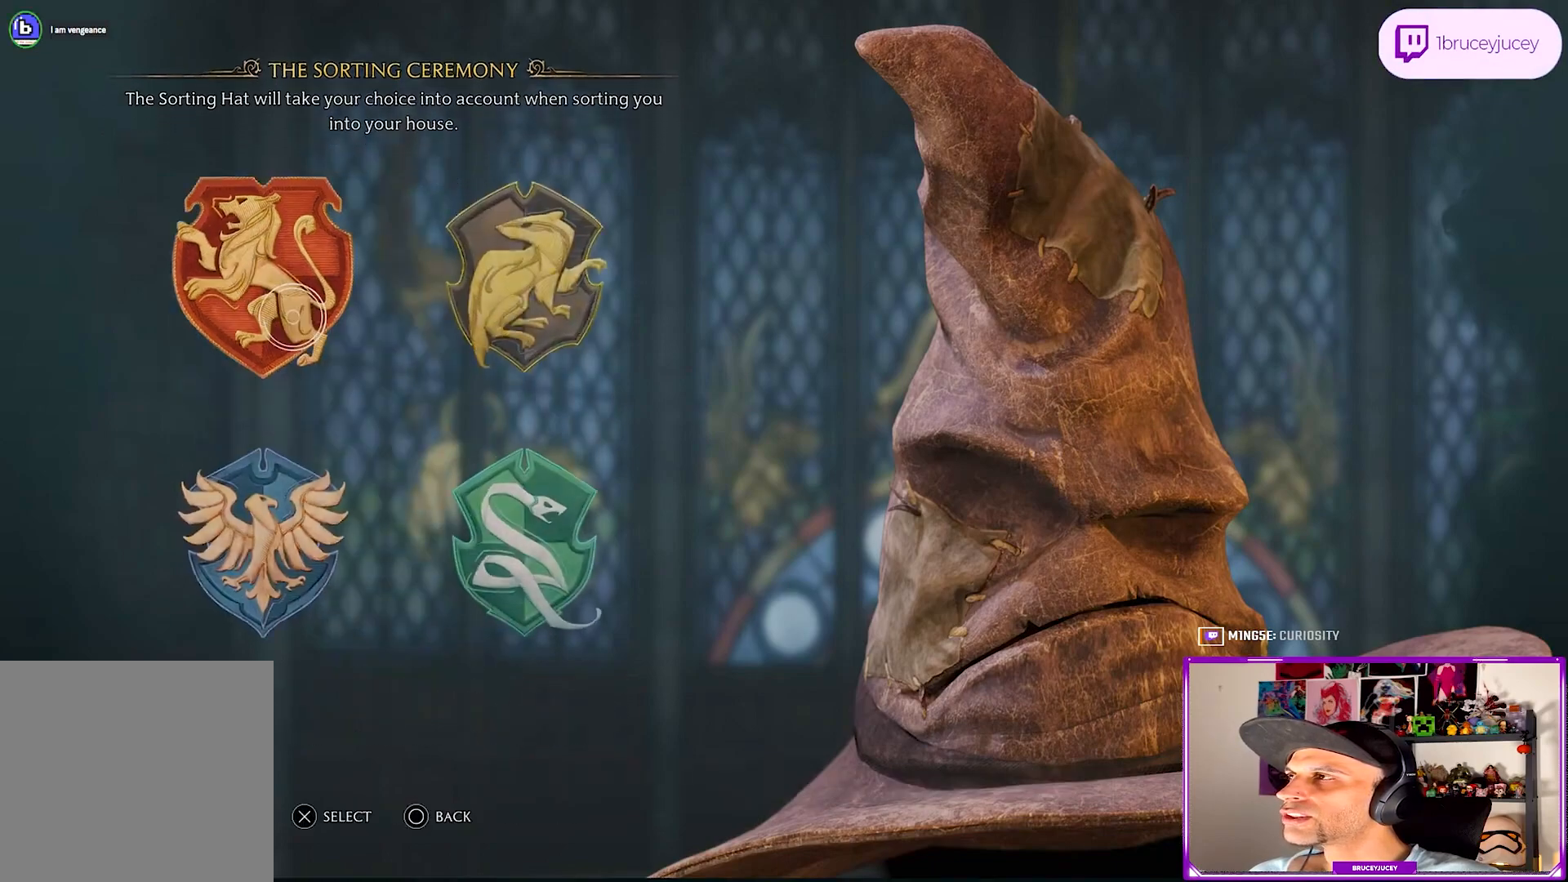
{"buttons": [], "left_stick": "right", "events": [[117, "left_stick", "up-right"], [500, "left_stick", "right"]]}
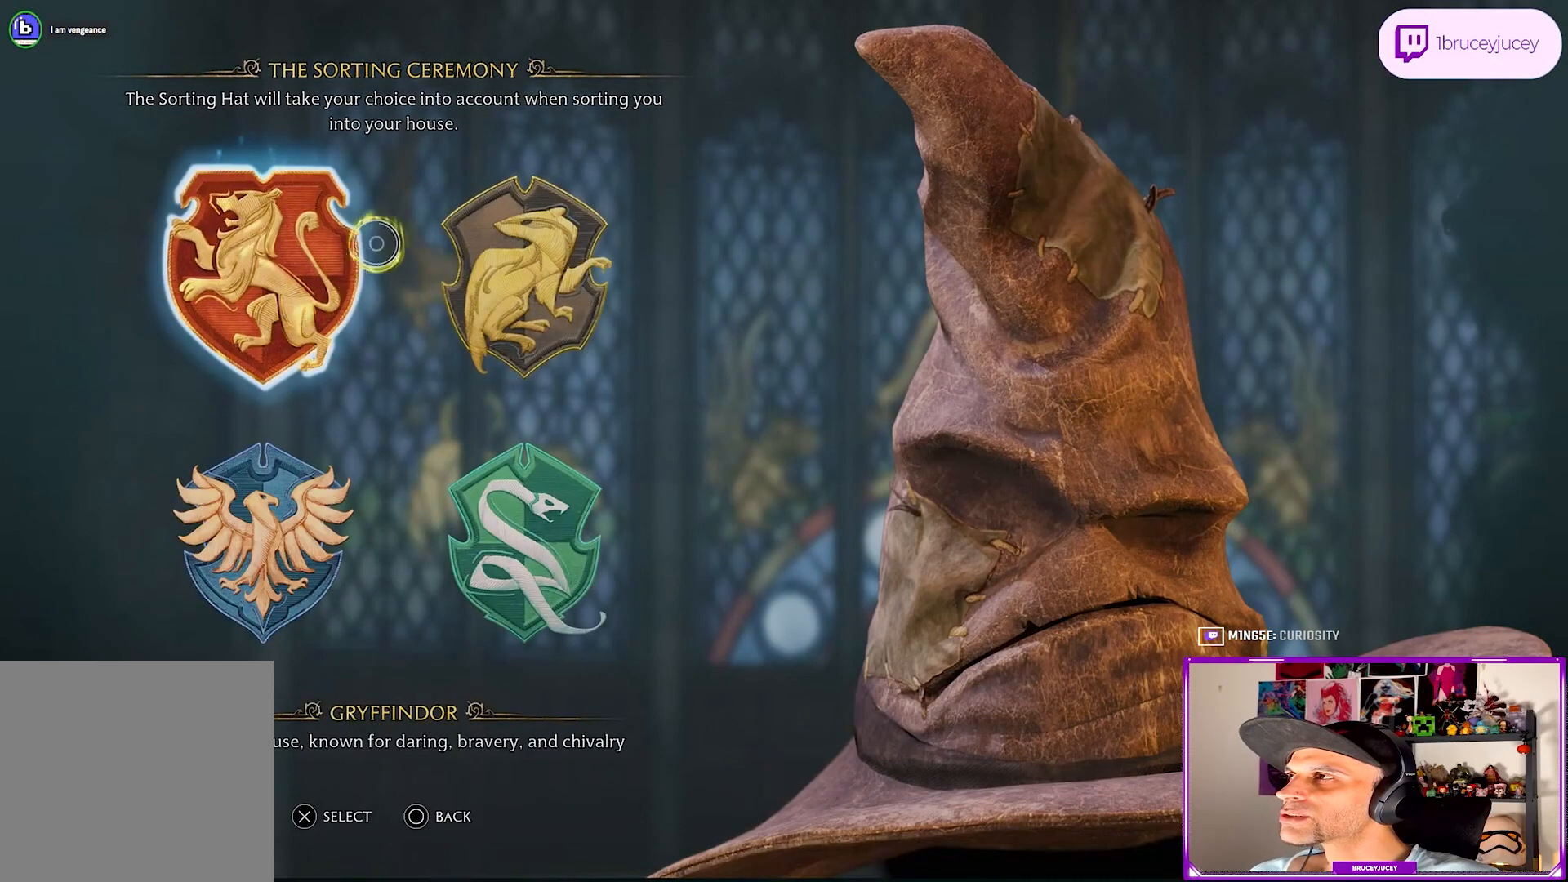
{"buttons": ["CROSS"], "left_stick": "center", "events": [[217, "left_stick", "center"], [450, "CROSS", "down"]]}
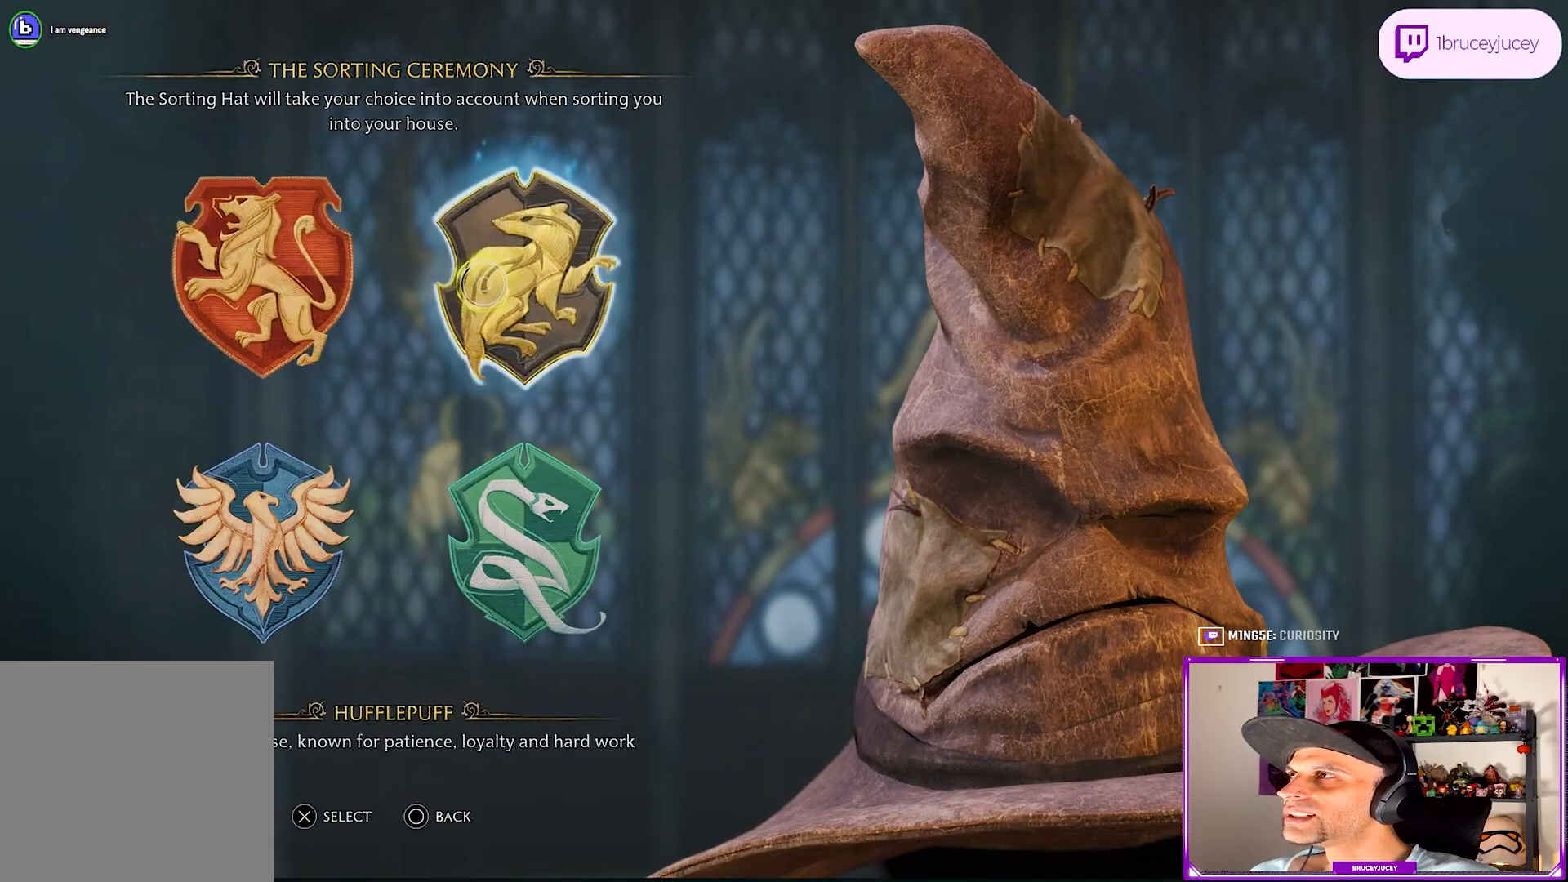
{"buttons": [], "left_stick": "center", "events": [[100, "CROSS", "up"]]}